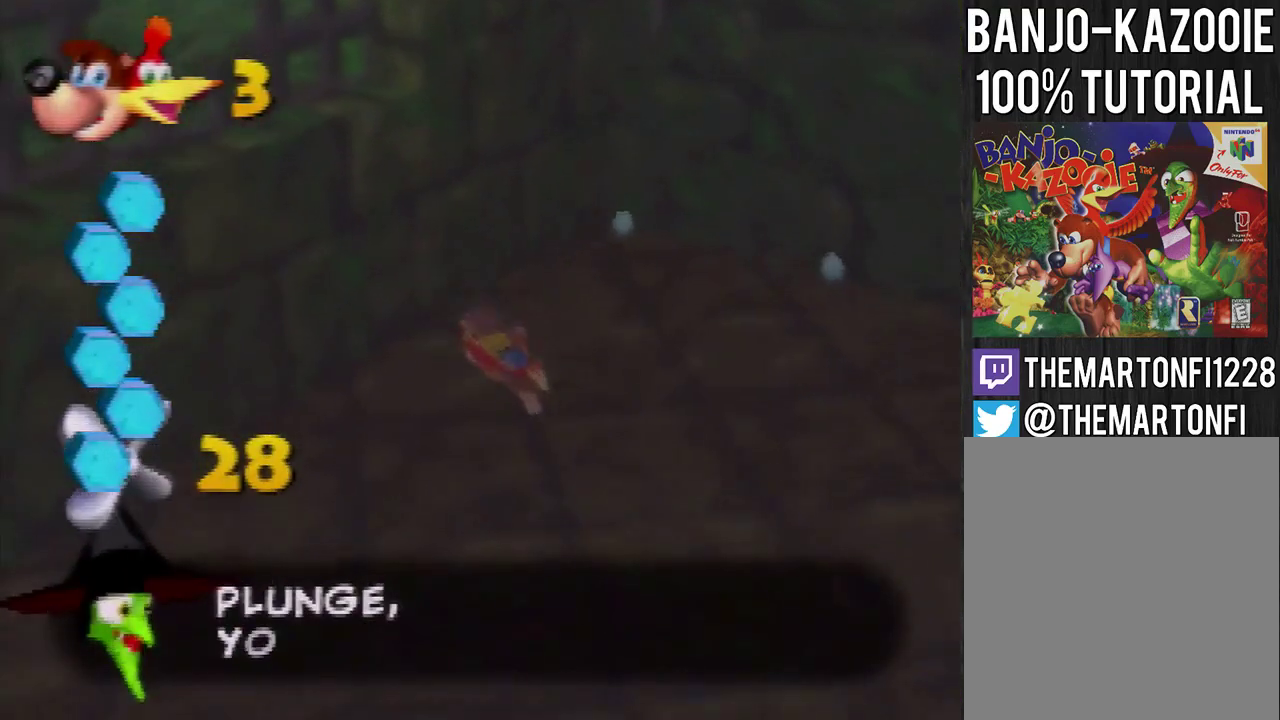
Gameplay with a controller (Nintendo layout); each line is a JSON object with the inputs held at the frame after it. "events" lists button and stick changes between this image and that frame as [ms after this image, input, new state], when the widget could be followed in between. Not read: L3 R3.
{"buttons": ["B", "R1"], "left_stick": "center", "events": [[267, "left_stick", "right"], [334, "left_stick", "center"]]}
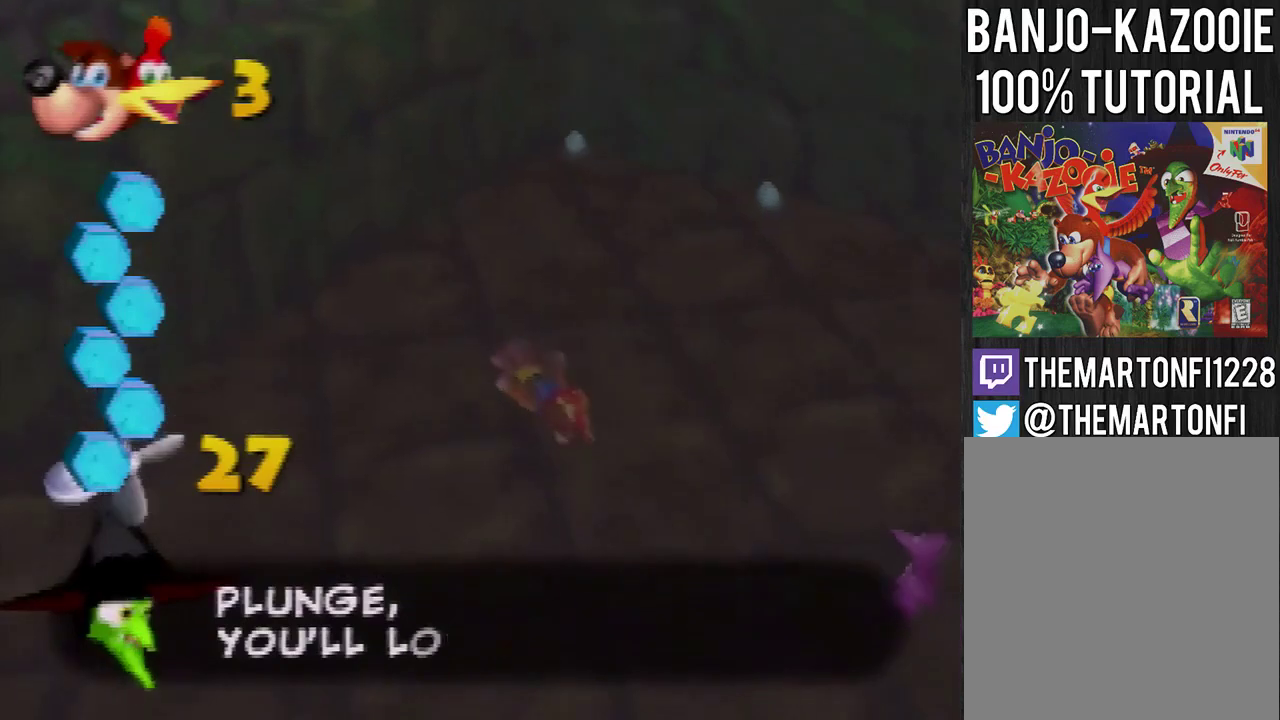
{"buttons": ["B", "R1"], "left_stick": "center", "events": []}
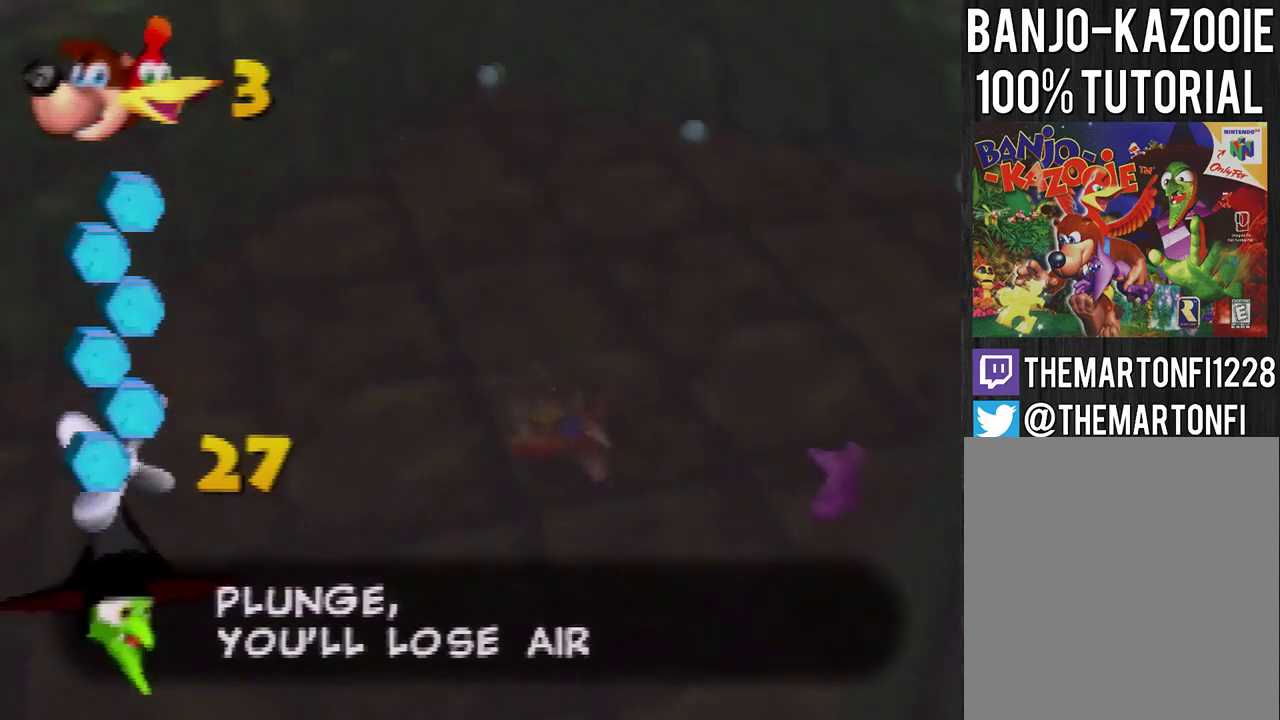
{"buttons": ["B", "R1"], "left_stick": "left", "events": [[167, "left_stick", "left"]]}
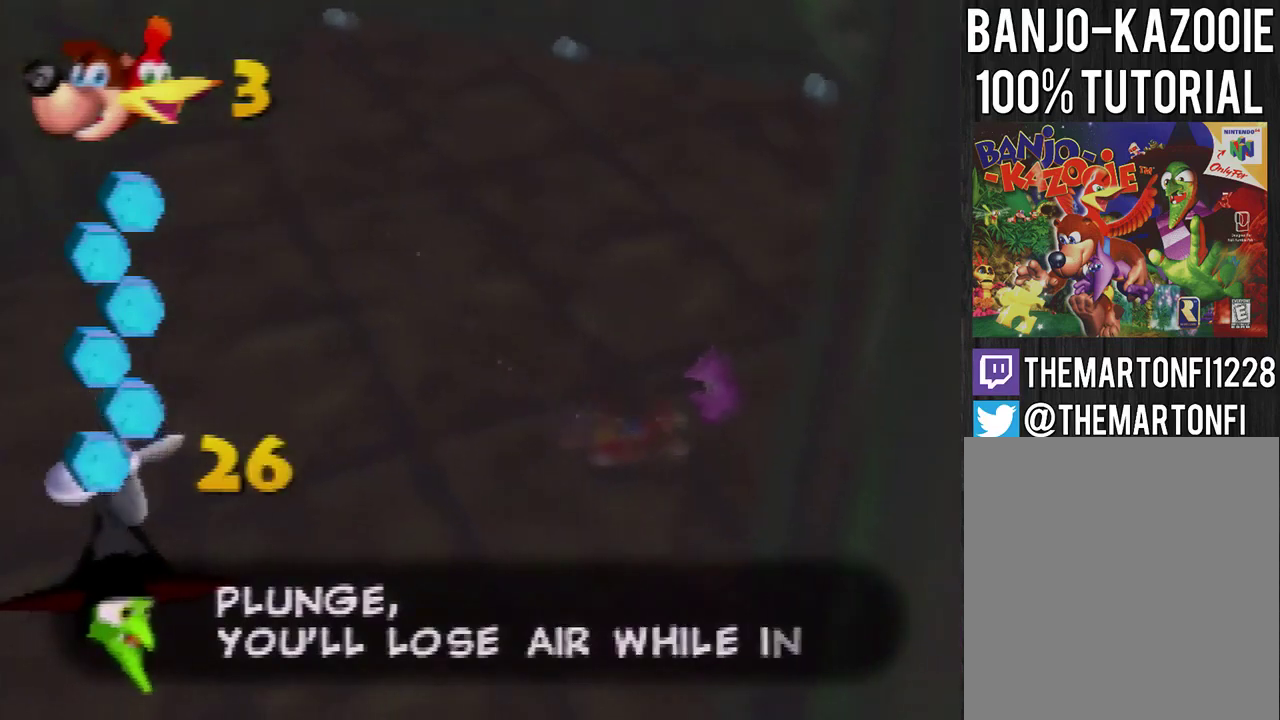
{"buttons": ["B", "R1"], "left_stick": "down-left", "events": [[134, "left_stick", "down-left"]]}
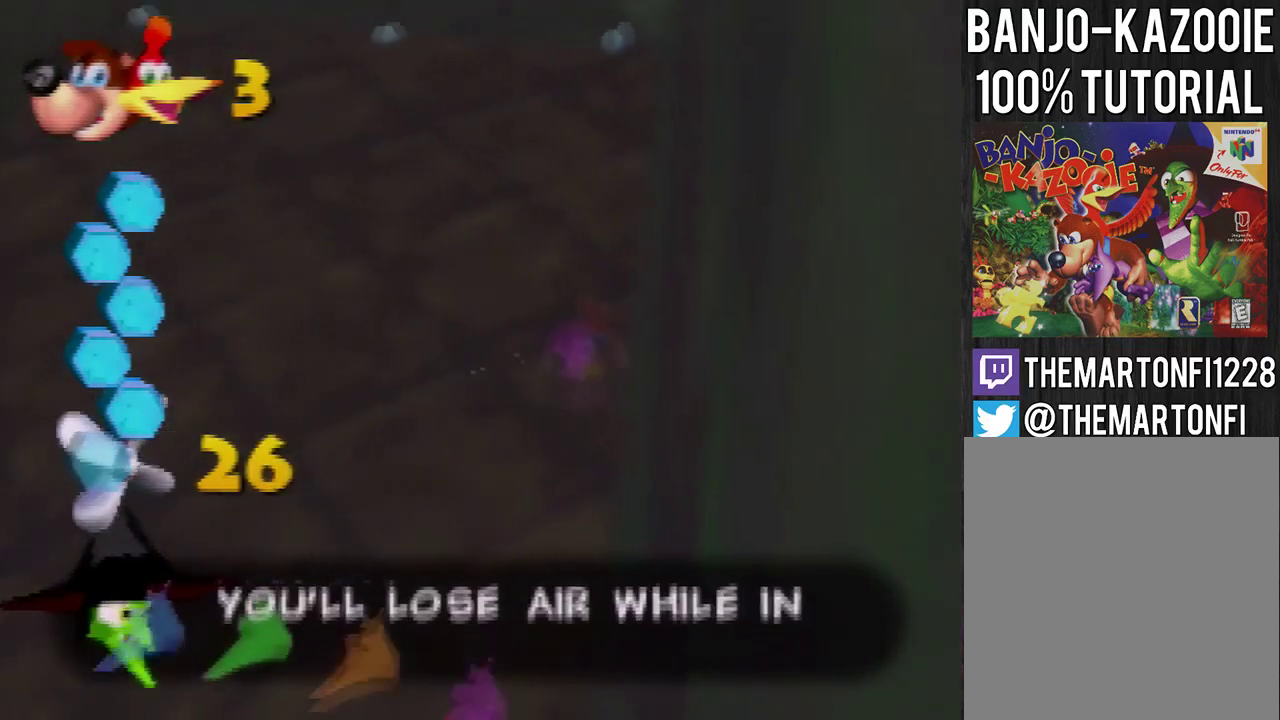
{"buttons": ["B", "R1"], "left_stick": "down-left", "events": []}
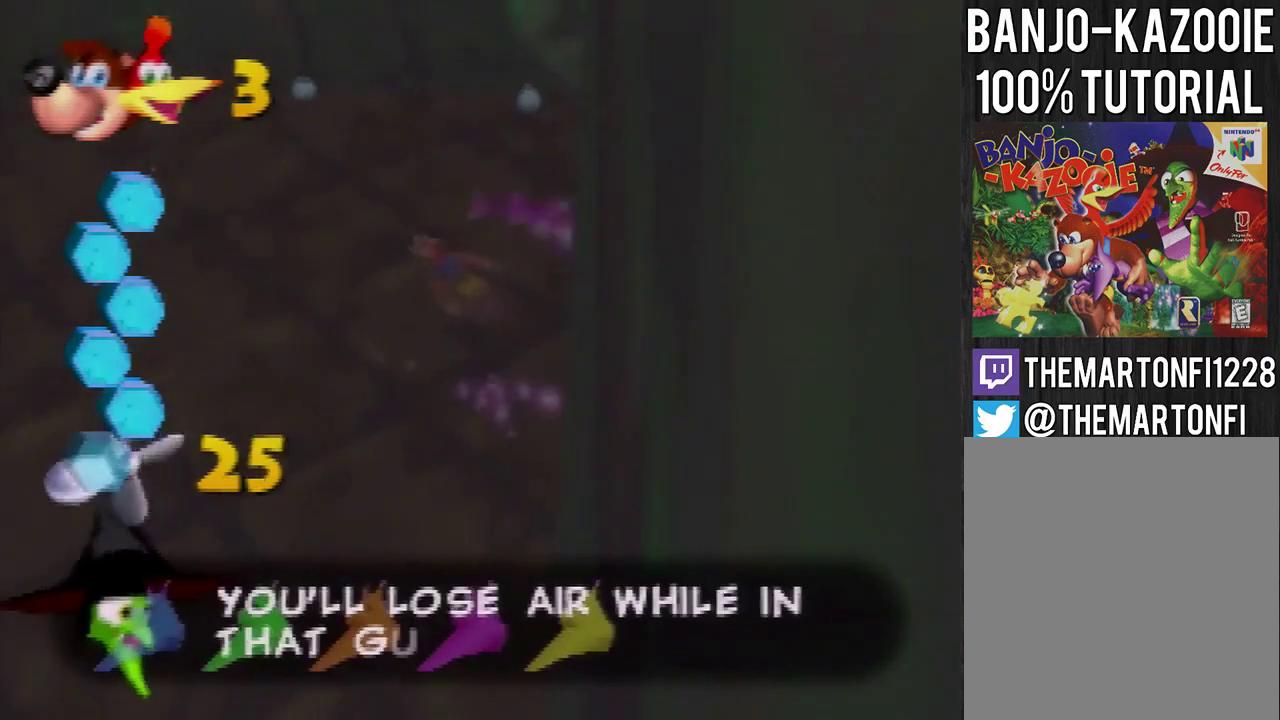
{"buttons": ["B", "R1"], "left_stick": "down", "events": [[234, "left_stick", "down"]]}
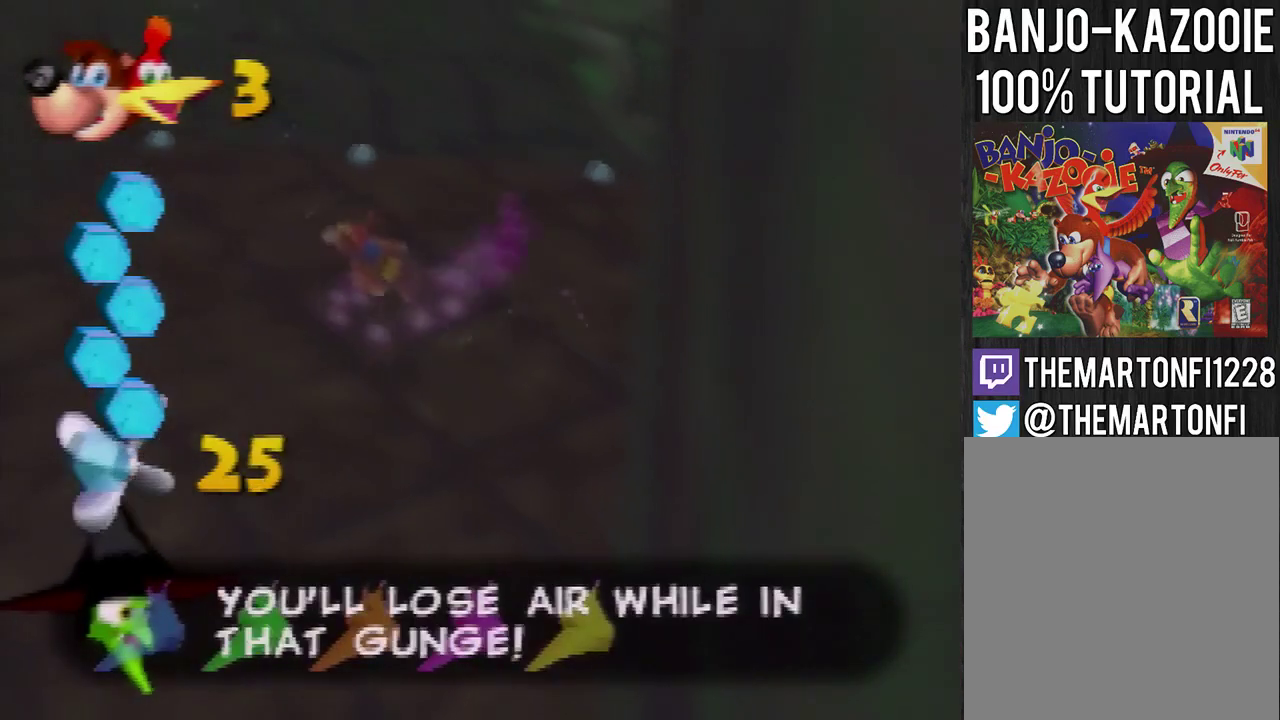
{"buttons": ["B", "R1"], "left_stick": "center", "events": [[33, "C_UP", "down"], [33, "left_stick", "up"], [100, "C_UP", "up"], [100, "left_stick", "center"], [200, "left_stick", "down-left"], [367, "left_stick", "center"]]}
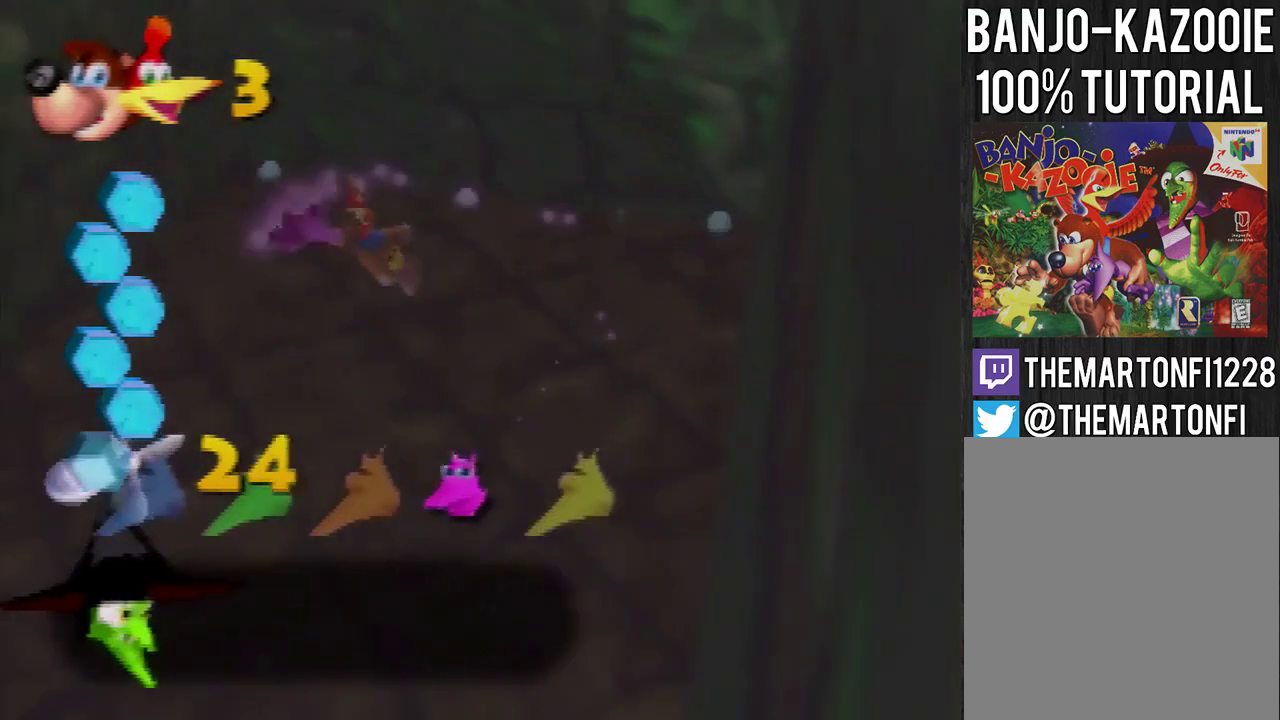
{"buttons": ["B", "R1"], "left_stick": "center", "events": [[67, "left_stick", "down-left"], [200, "left_stick", "center"]]}
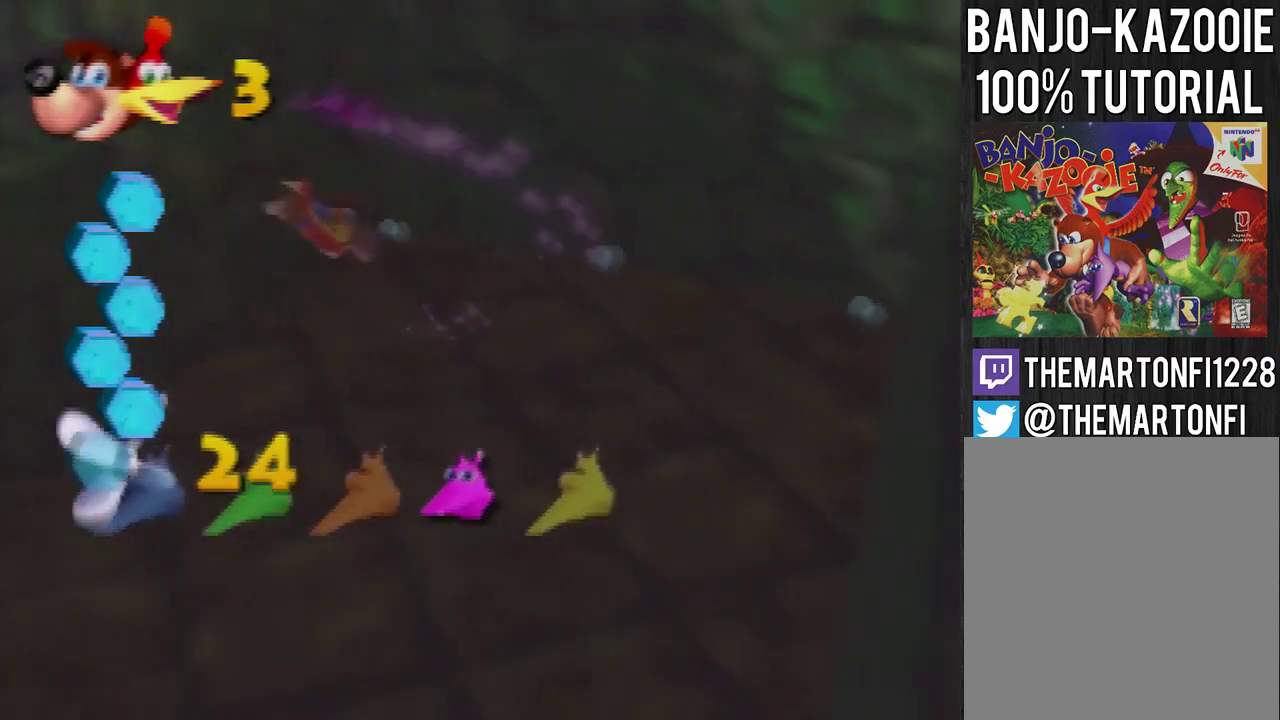
{"buttons": ["B", "R1"], "left_stick": "center", "events": [[133, "left_stick", "down-right"], [267, "left_stick", "center"]]}
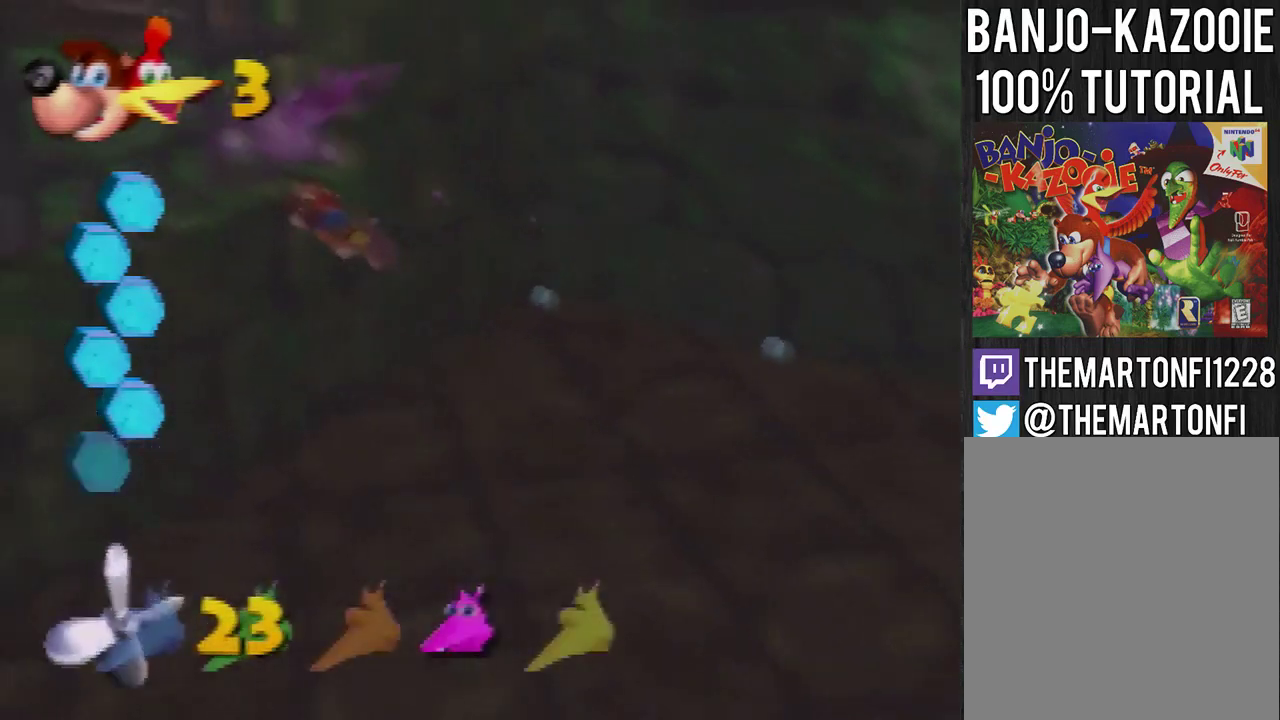
{"buttons": ["B", "R1"], "left_stick": "down-right", "events": [[34, "left_stick", "down"], [167, "left_stick", "center"], [267, "left_stick", "down"], [367, "left_stick", "down-right"]]}
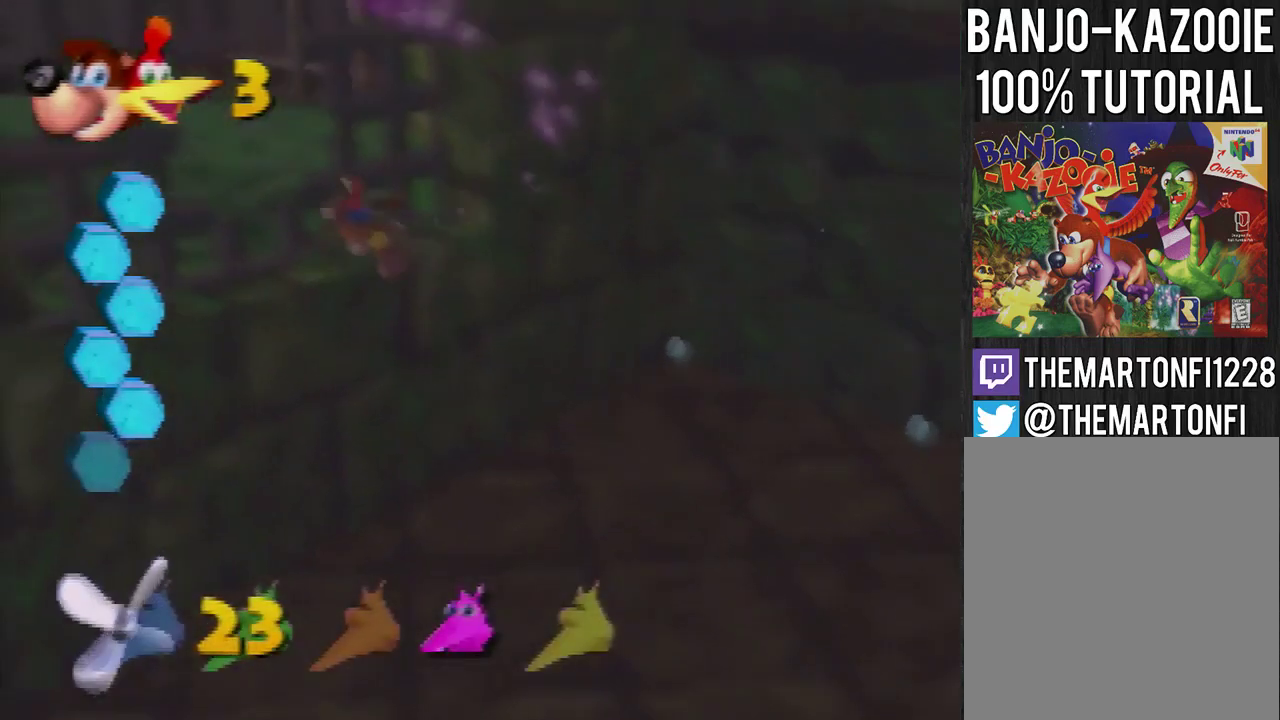
{"buttons": ["B", "R1"], "left_stick": "center", "events": [[66, "left_stick", "center"]]}
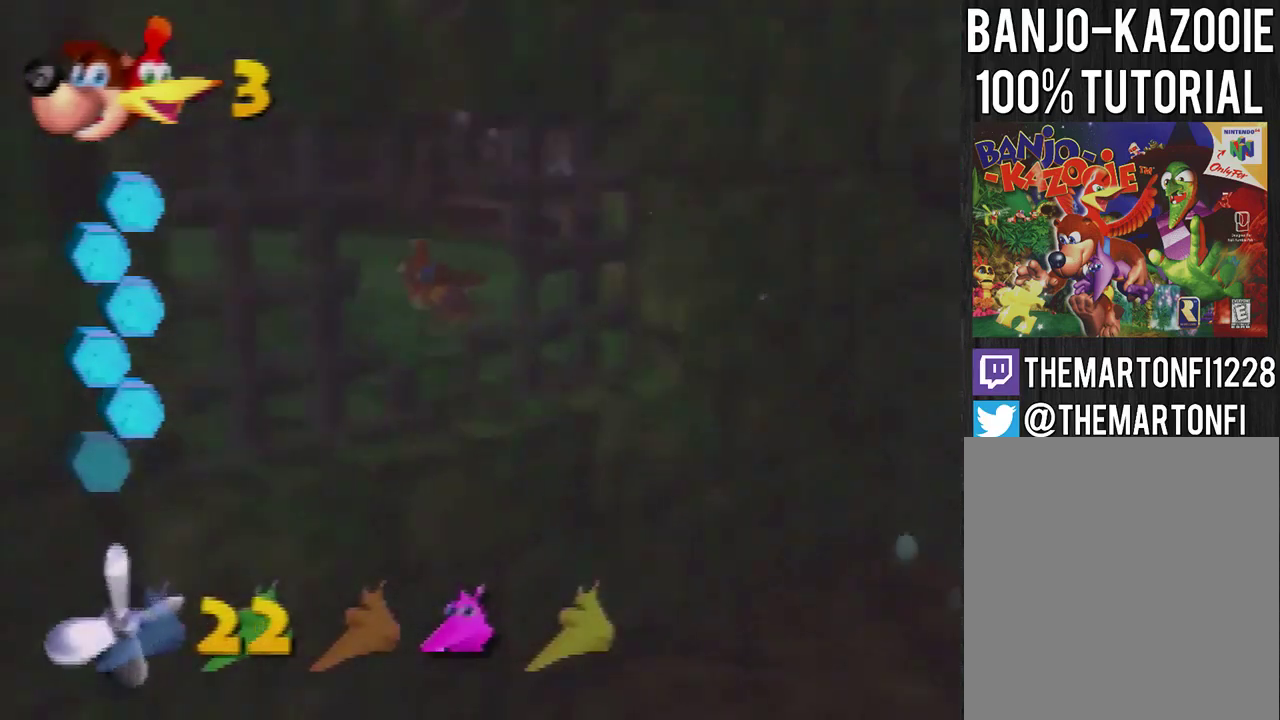
{"buttons": ["B", "R1"], "left_stick": "center", "events": [[67, "left_stick", "up"], [200, "left_stick", "center"], [334, "left_stick", "up"], [434, "left_stick", "center"]]}
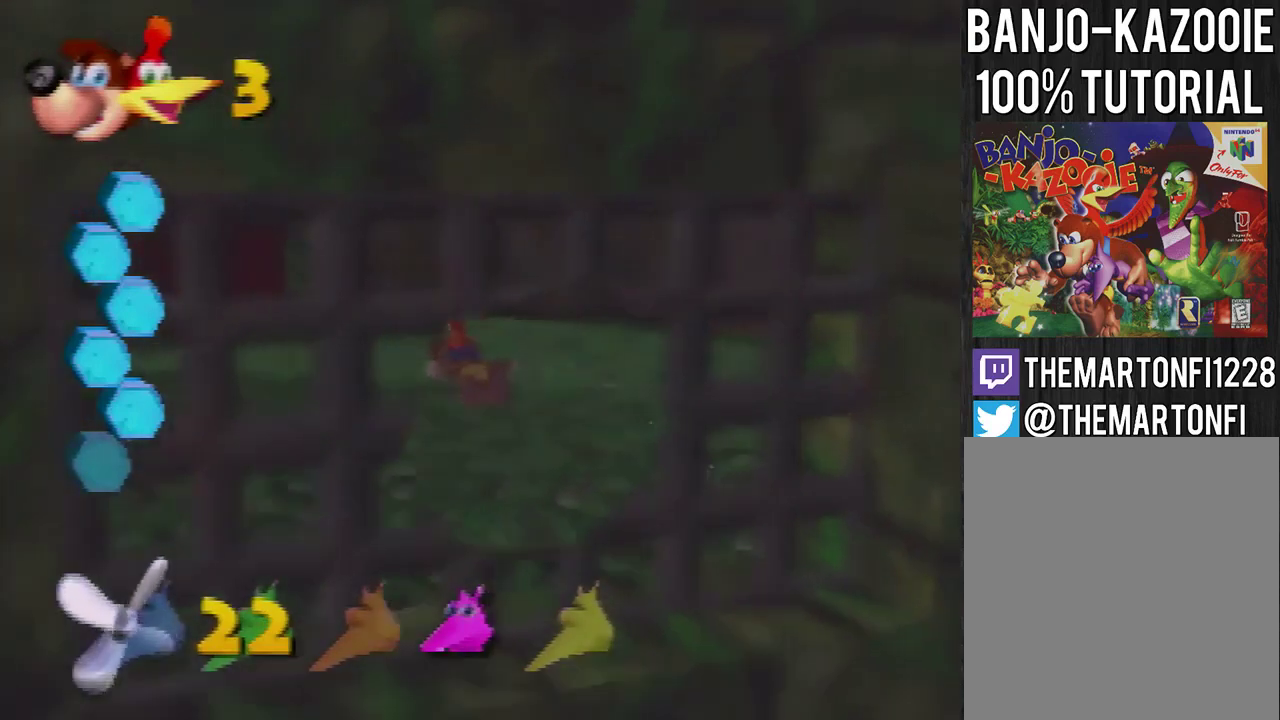
{"buttons": ["B", "R1"], "left_stick": "center", "events": []}
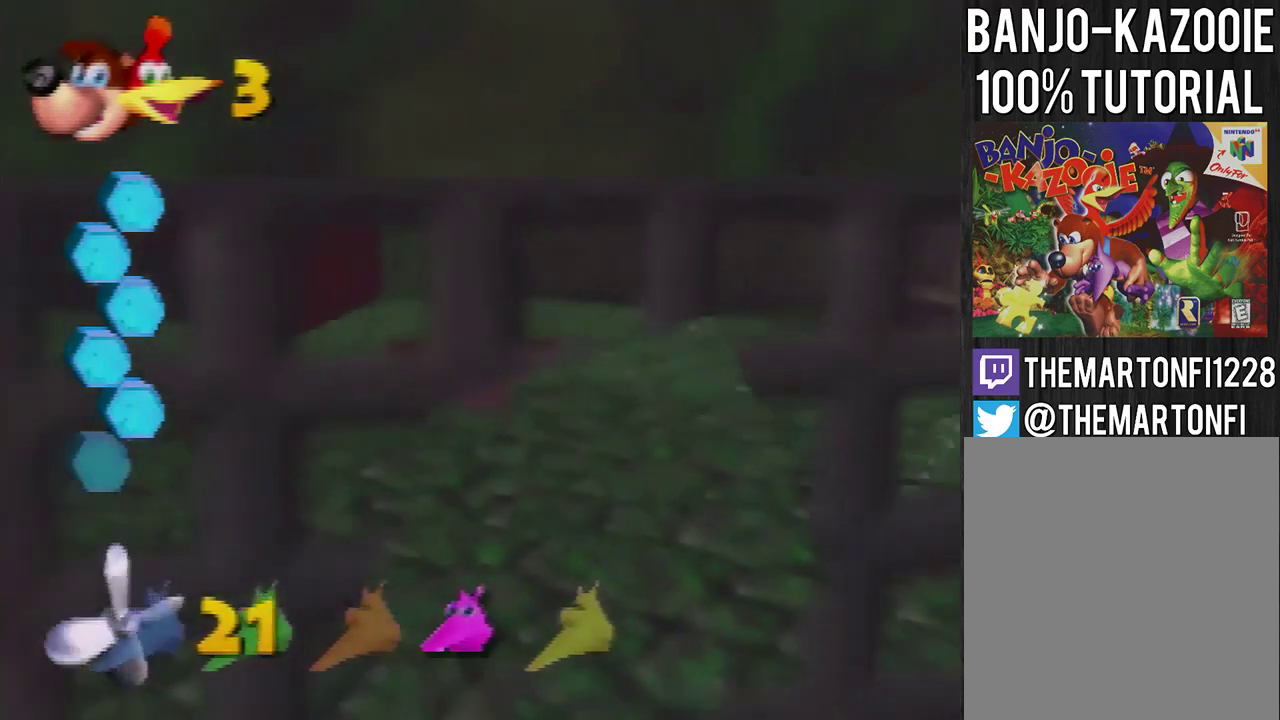
{"buttons": ["B", "R1"], "left_stick": "center", "events": []}
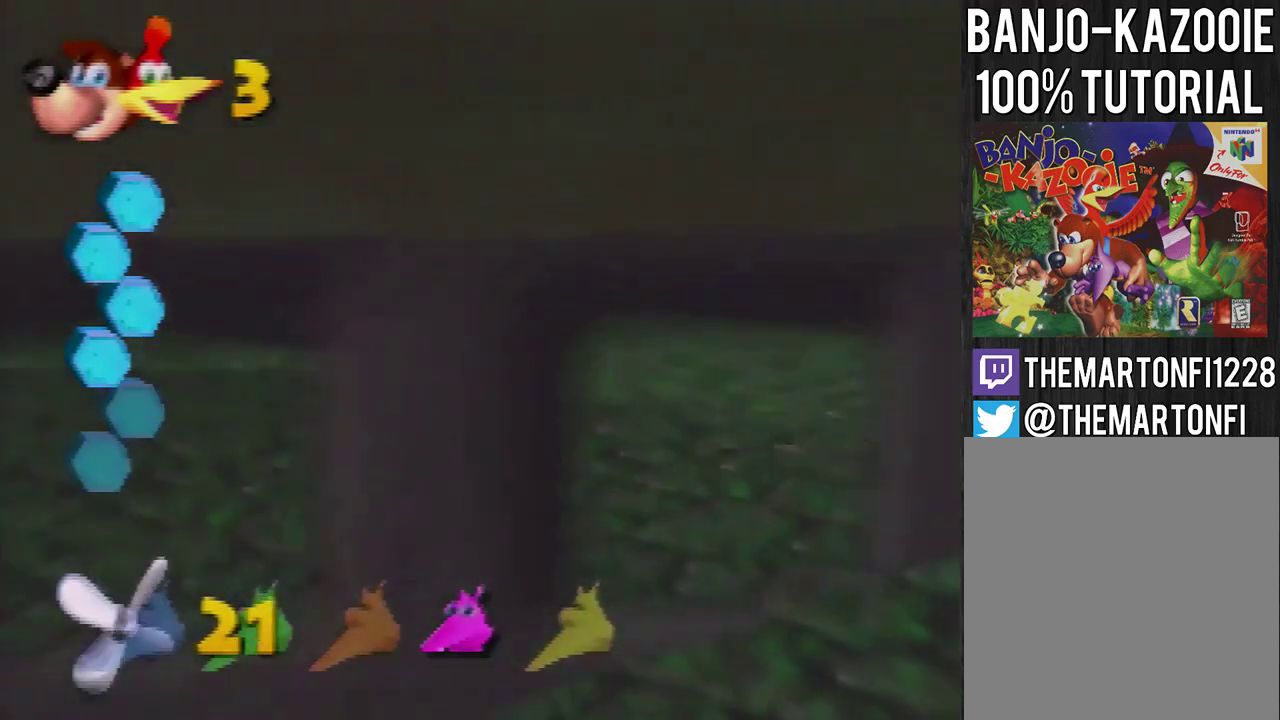
{"buttons": ["B", "R1"], "left_stick": "center", "events": []}
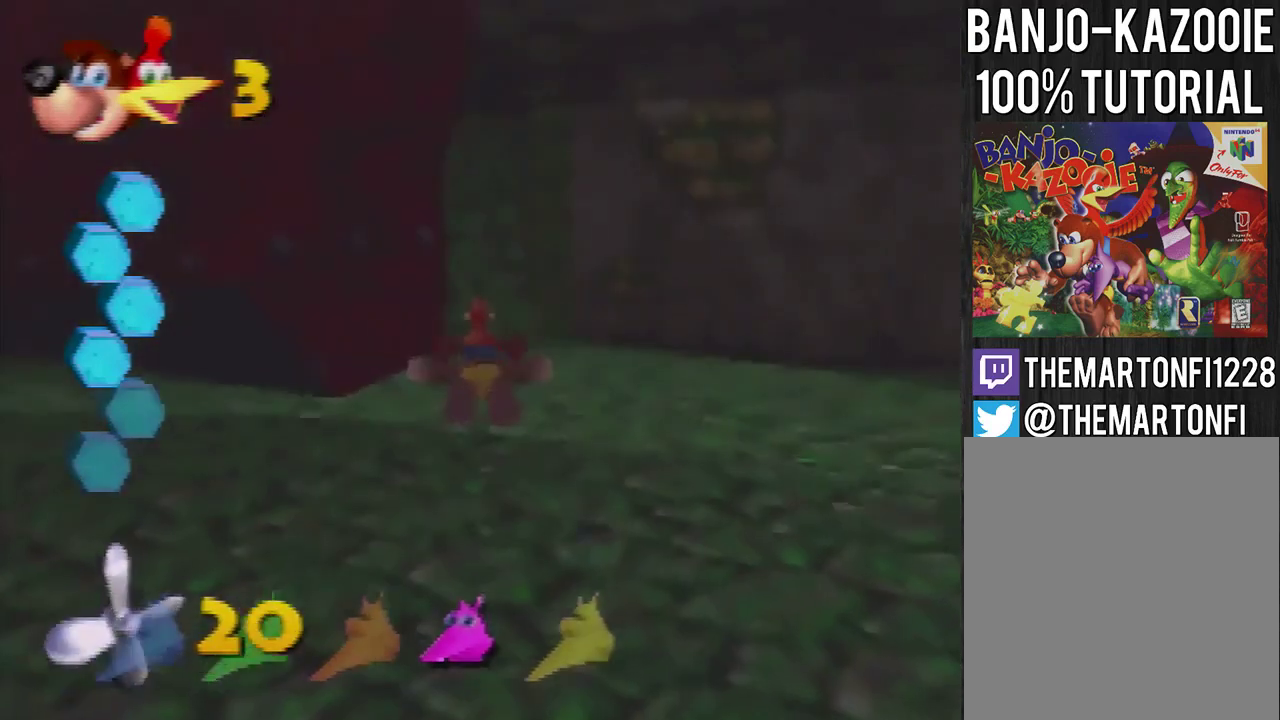
{"buttons": ["B", "R1"], "left_stick": "center", "events": []}
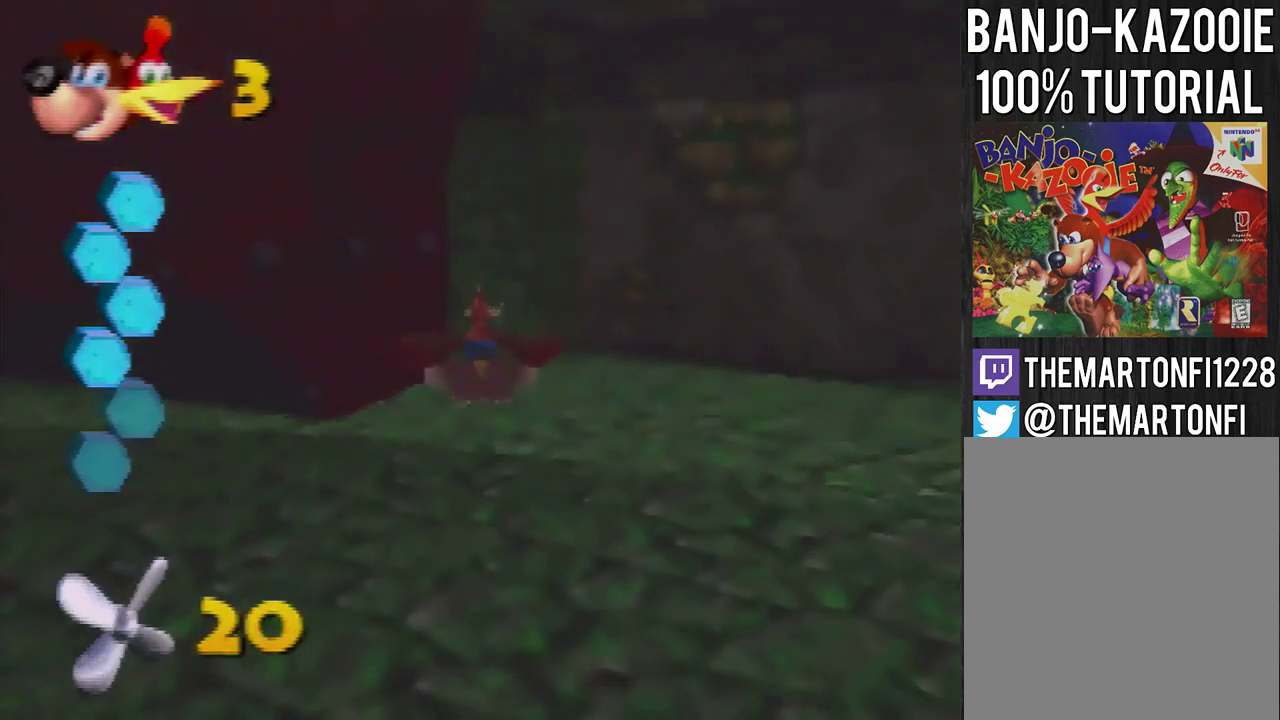
{"buttons": ["B", "R1"], "left_stick": "center", "events": []}
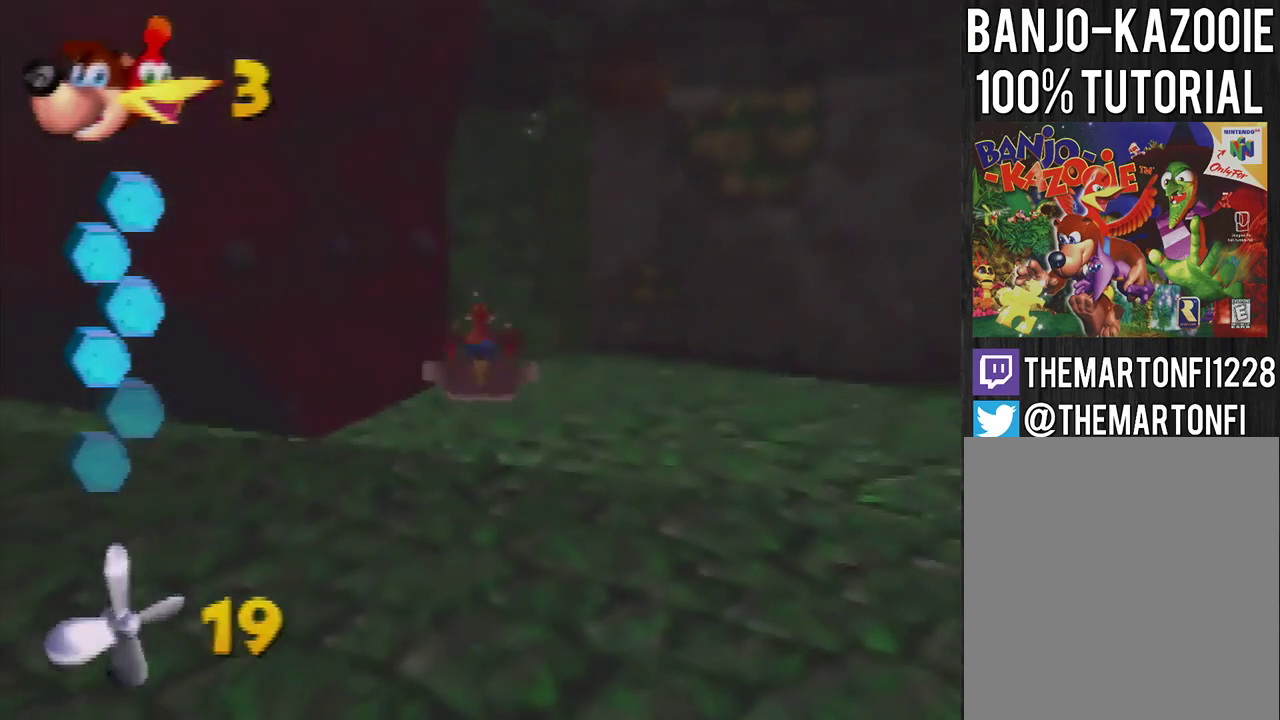
{"buttons": ["B", "R1"], "left_stick": "center", "events": []}
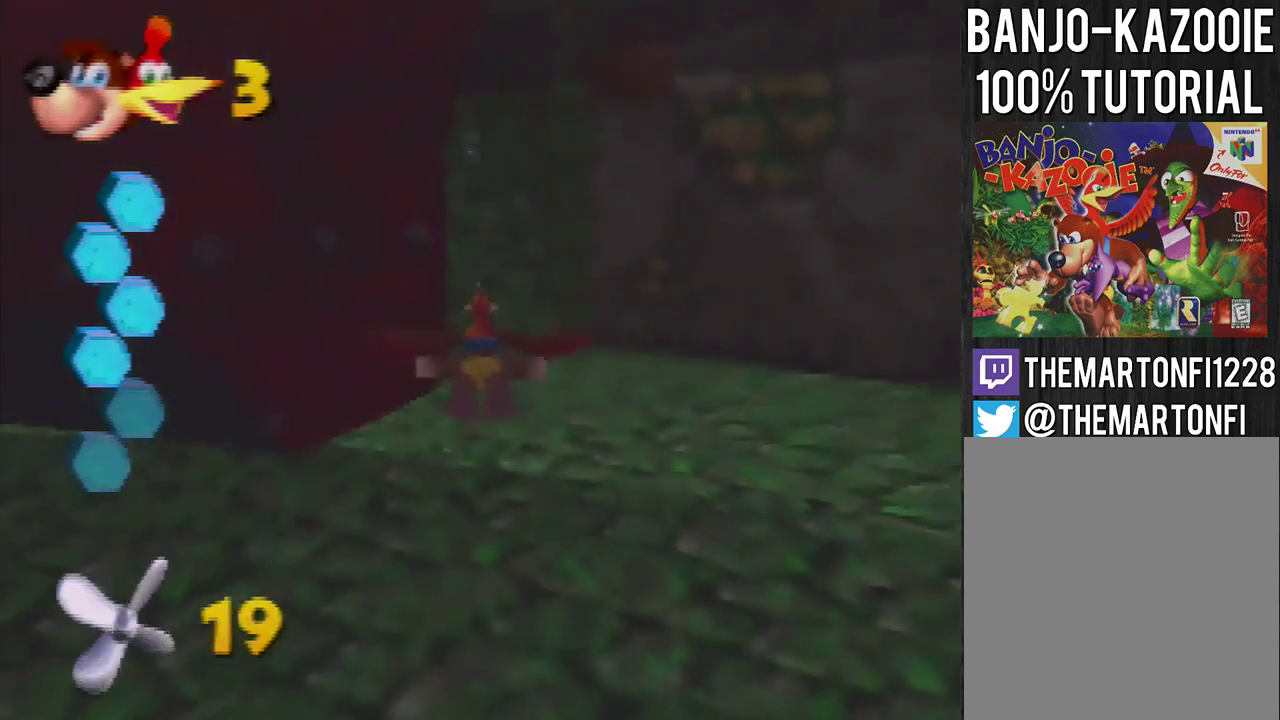
{"buttons": ["B", "R1"], "left_stick": "center", "events": [[267, "left_stick", "up"], [333, "left_stick", "center"]]}
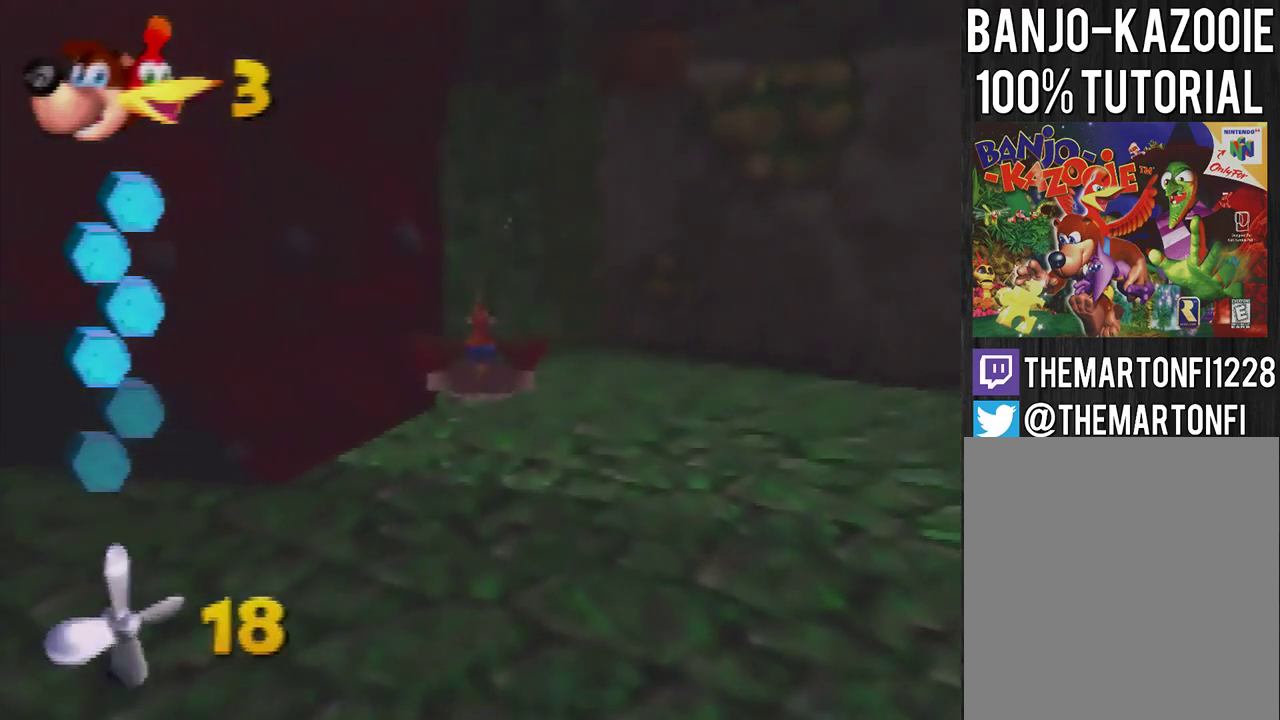
{"buttons": ["B", "R1"], "left_stick": "center", "events": []}
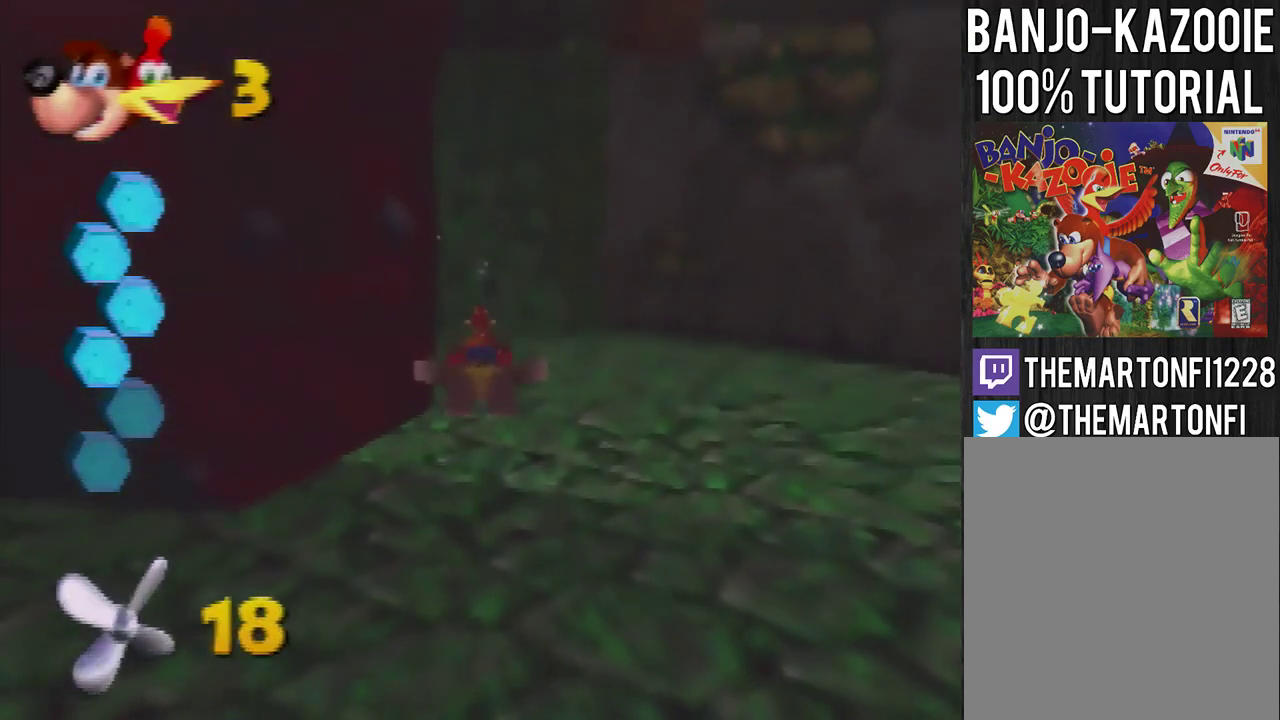
{"buttons": ["B", "R1"], "left_stick": "center", "events": []}
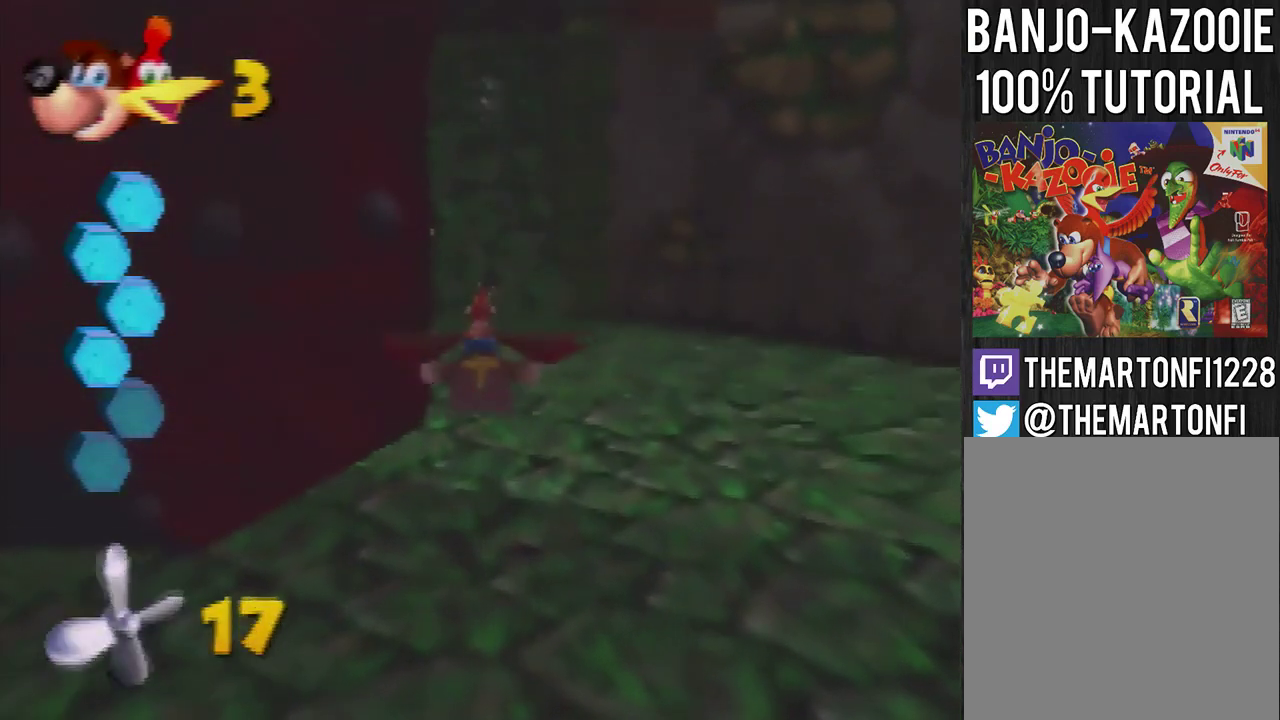
{"buttons": ["B", "R1"], "left_stick": "center", "events": [[334, "left_stick", "up-left"], [434, "left_stick", "center"]]}
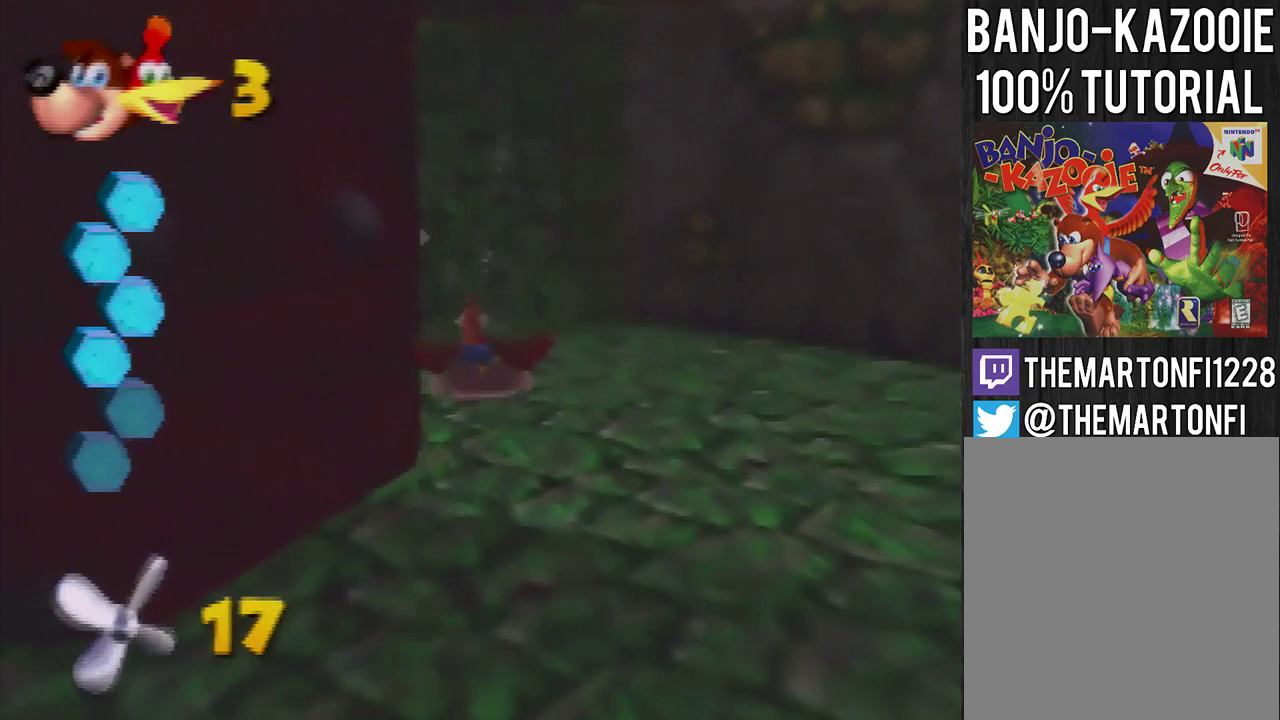
{"buttons": ["B", "R1"], "left_stick": "up-left", "events": [[133, "left_stick", "up"], [233, "left_stick", "center"], [367, "left_stick", "up-left"]]}
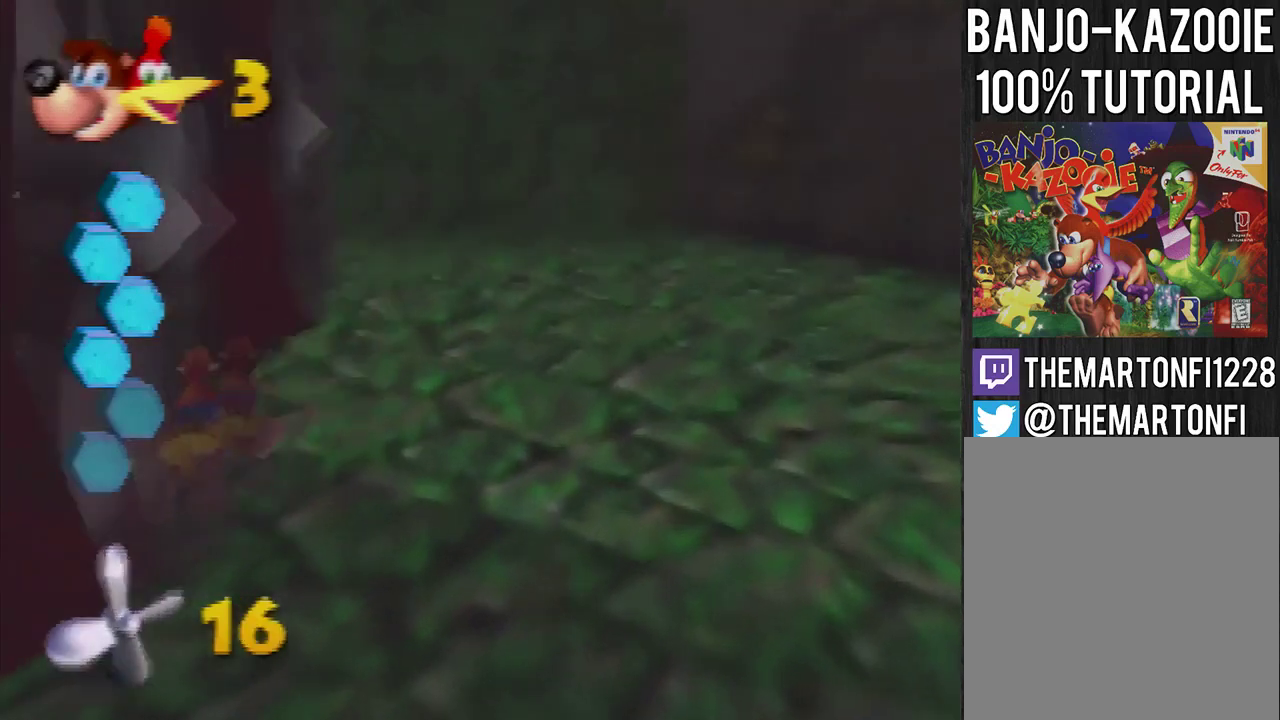
{"buttons": ["B", "R1"], "left_stick": "down-left", "events": [[67, "left_stick", "left"], [434, "left_stick", "down-left"]]}
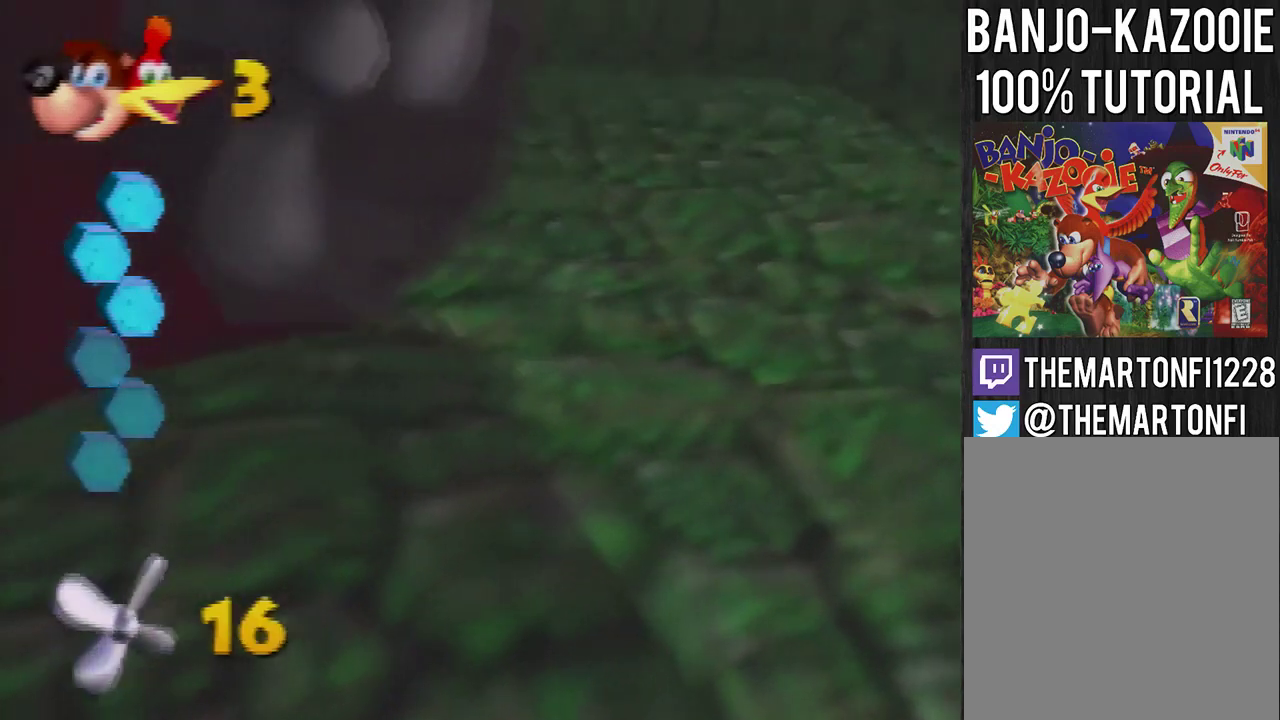
{"buttons": ["B", "R1"], "left_stick": "down", "events": [[33, "left_stick", "down"]]}
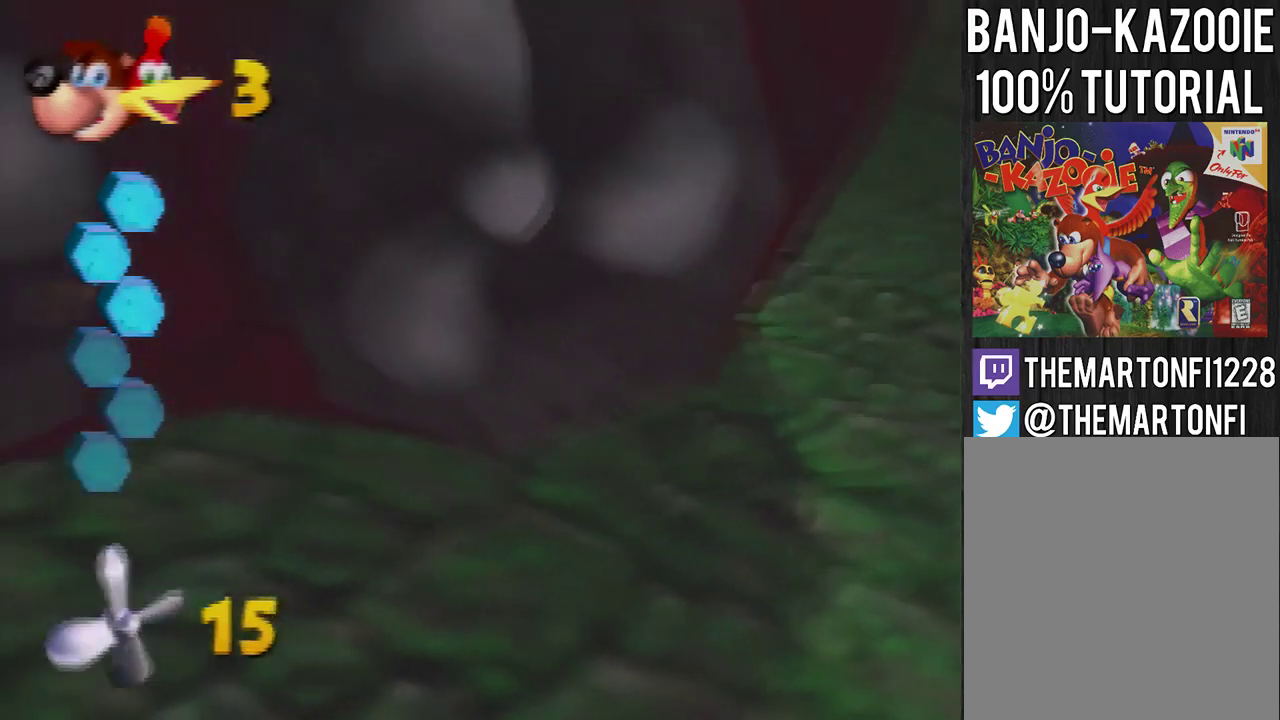
{"buttons": ["B", "R1"], "left_stick": "down-right", "events": [[334, "left_stick", "down-right"]]}
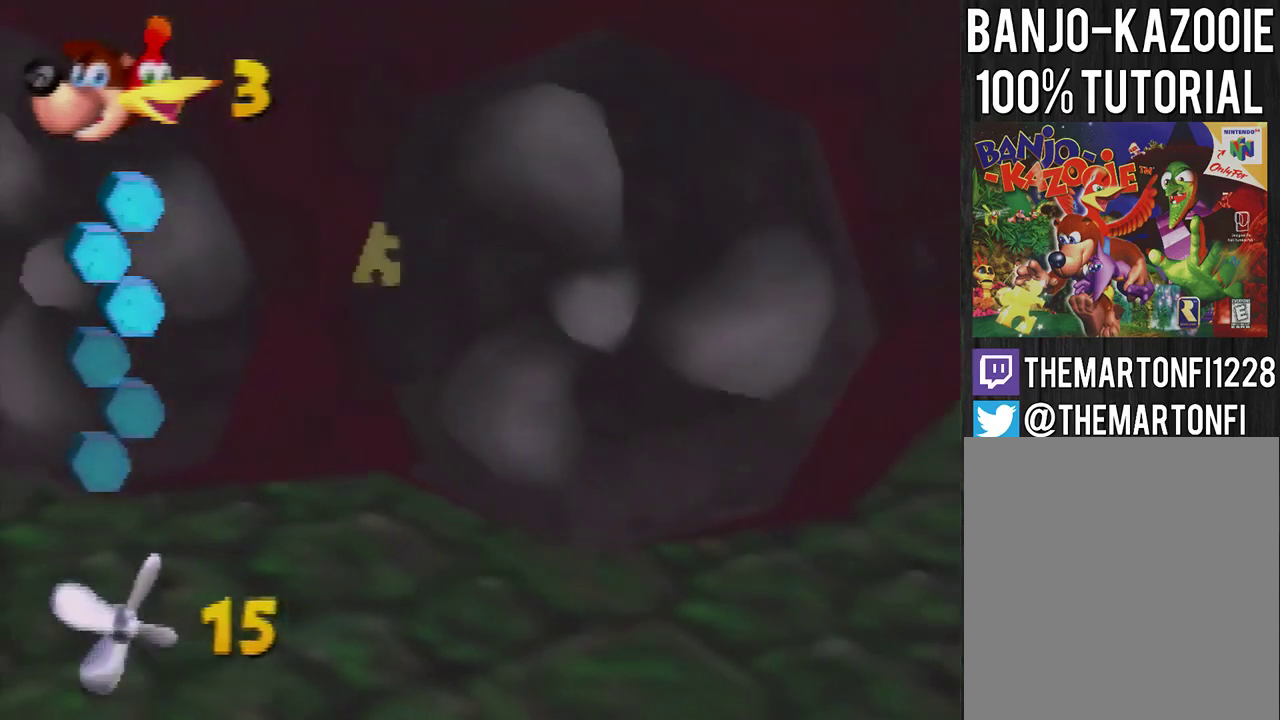
{"buttons": ["B", "R1"], "left_stick": "right", "events": [[267, "left_stick", "right"]]}